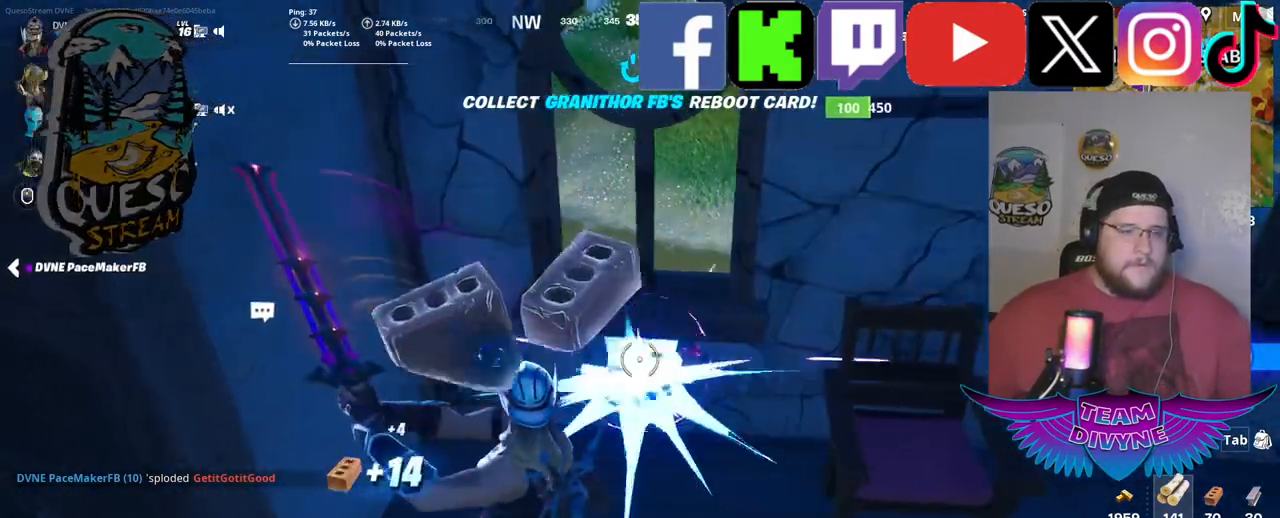
Gameplay with keyboard and mouse; each line is a JSON object with the keys and mouse buttons held at the frame after it. "events" lists presses ("down") and releases ("up") of "1", "2", "3", "4", "5", "a", "alt", "c", "caps_lock", "ctrl", "d", "e", "f", "g", "q", "r", "s", "shift", "space", "t", "tab", "v", "w", "x", "z", "mouse_left", "mouse_wheel" and "mouse_right" between this image and that frame as [ms after this image, input, new state], when the widget could be followed in between. "mouse_left", "mouse_wheel", "mouse_right" = the "left", "wheel", "right" buttons of the "mouse" list. No other keys are recorded. "wheel" means that the mouse wheel is clicked or scrolled. "mouse_move" is the direction in which the mouse moves at that frame (one of eight, or "still"), when it could be read.
{"keys": [], "mouse": ["left"], "mouse_move": "left", "events": []}
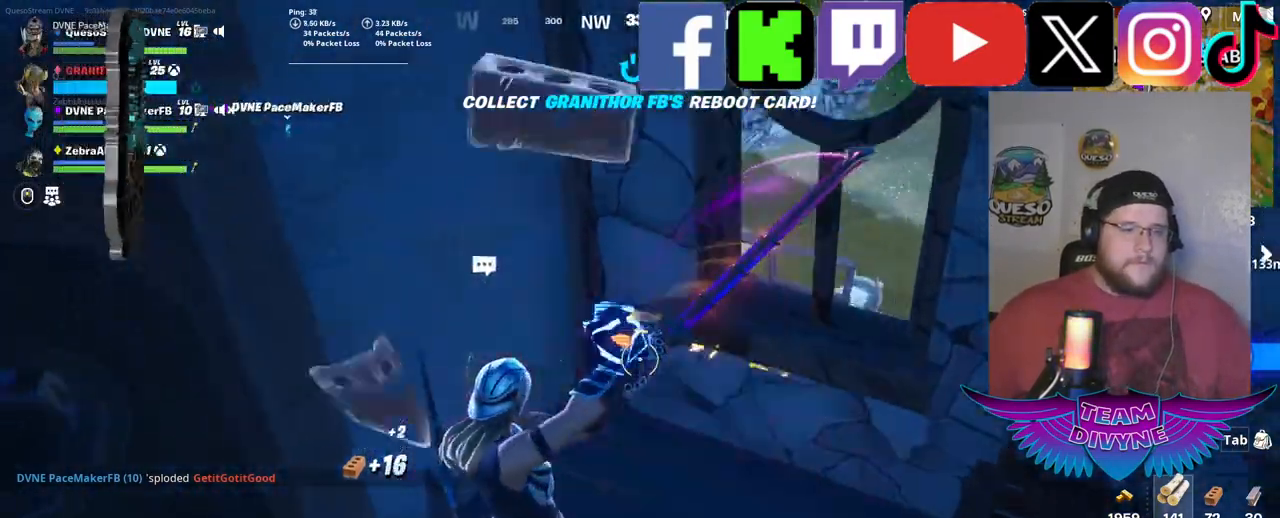
{"keys": [], "mouse": ["left"], "mouse_move": "still", "events": []}
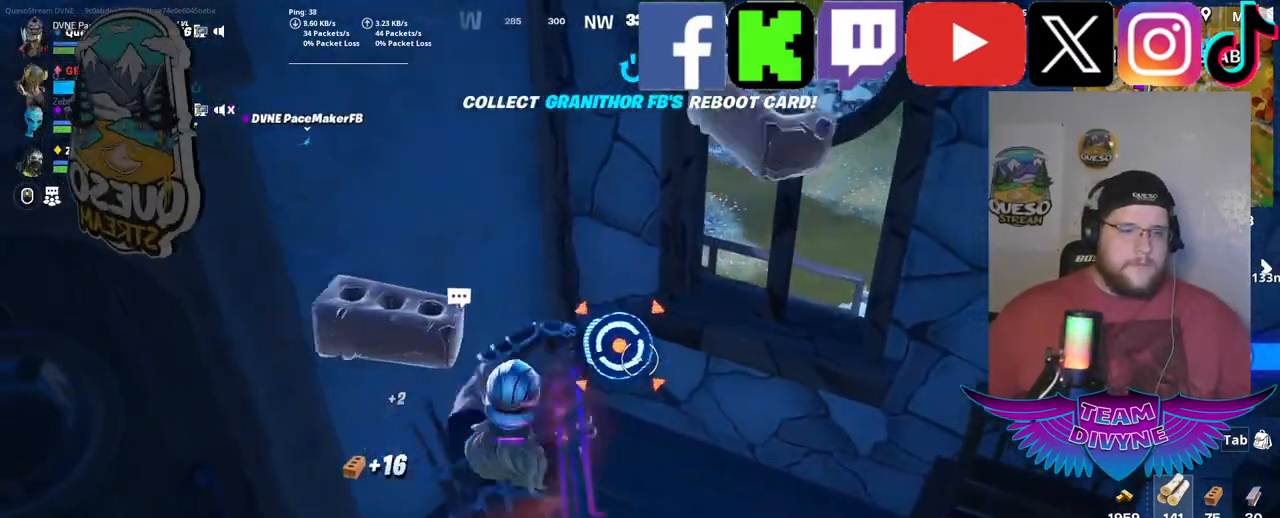
{"keys": ["w"], "mouse": [], "mouse_move": "right", "events": [[234, "mouse_left", "up"], [284, "w", "down"]]}
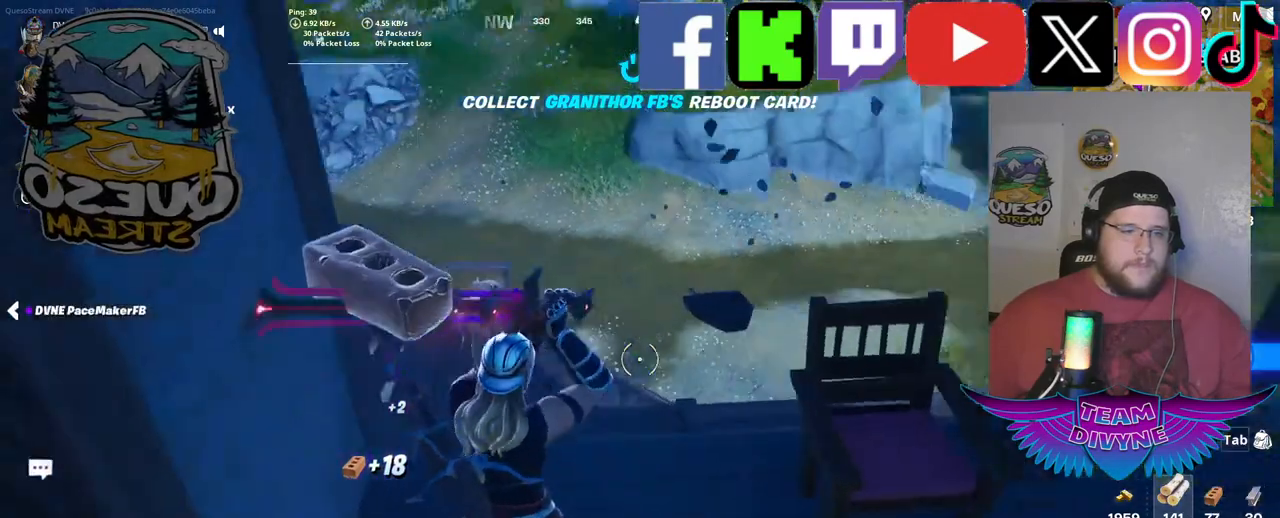
{"keys": ["w"], "mouse": [], "mouse_move": "up-left", "events": []}
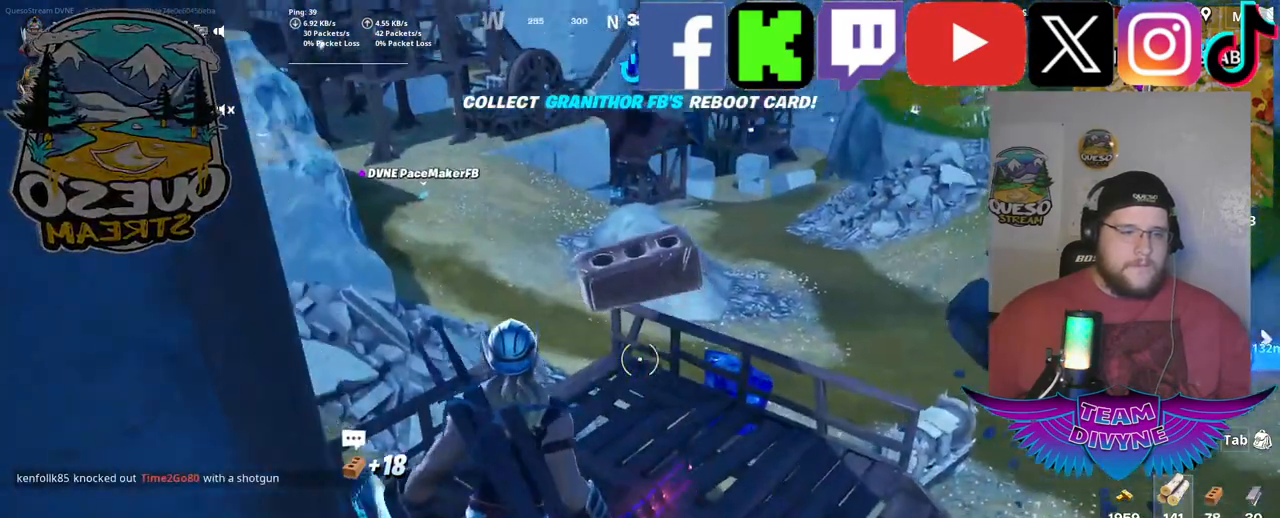
{"keys": ["w"], "mouse": [], "mouse_move": "left", "events": []}
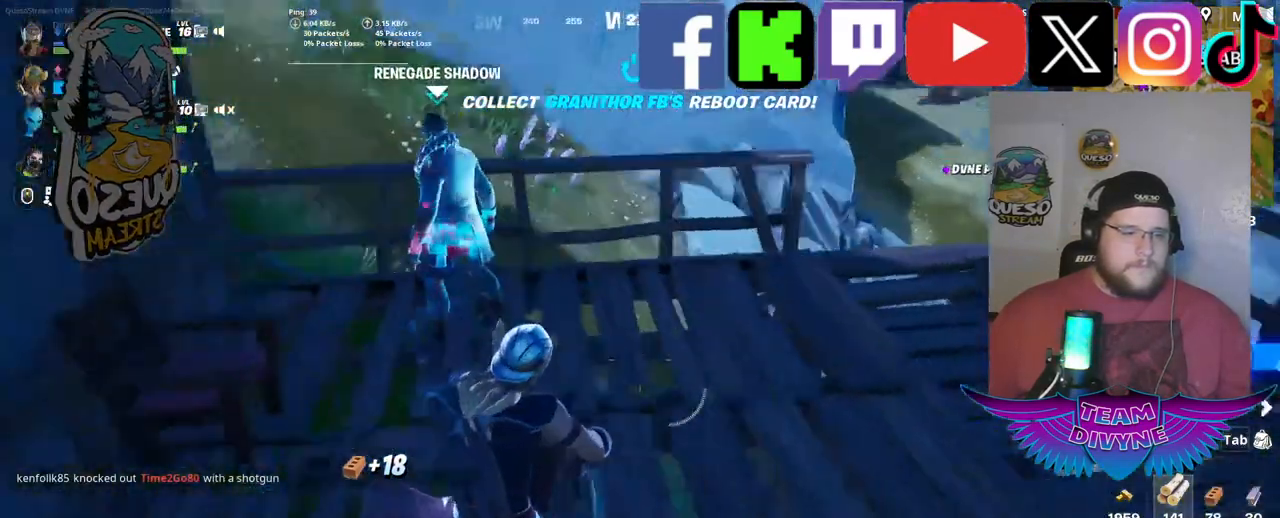
{"keys": ["e"], "mouse": [], "mouse_move": "left", "events": [[384, "w", "up"], [467, "e", "down"]]}
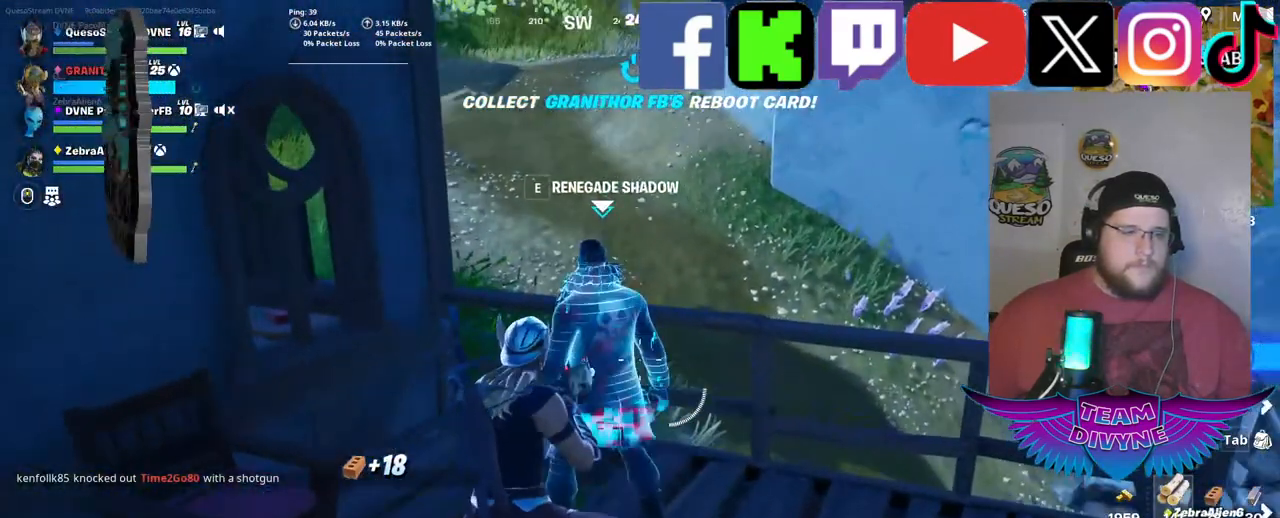
{"keys": [], "mouse": [], "mouse_move": "still", "events": [[117, "e", "up"]]}
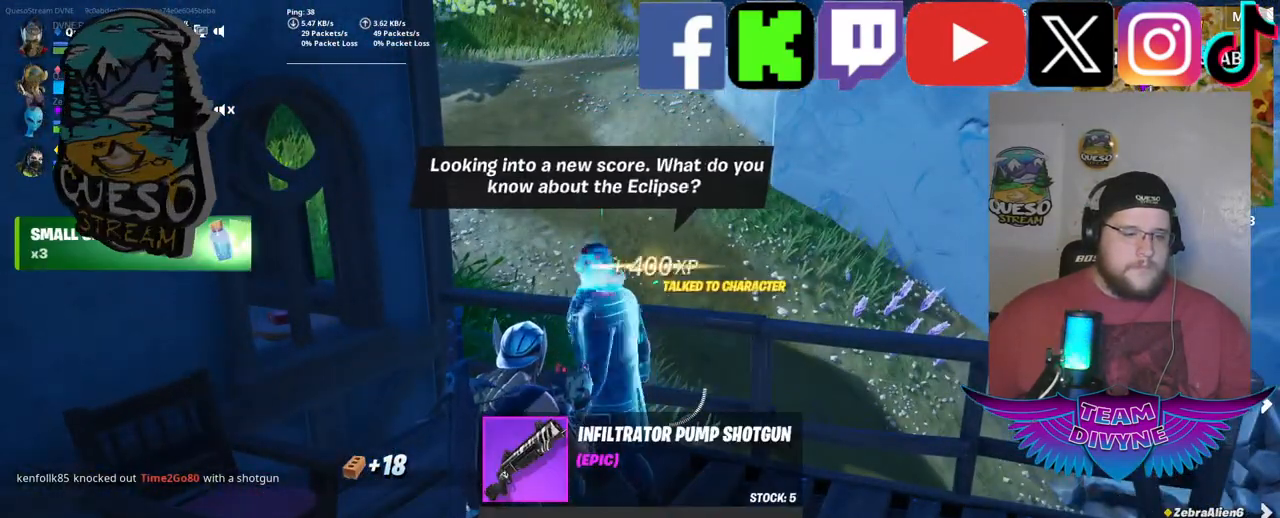
{"keys": [], "mouse": [], "mouse_move": "still", "events": []}
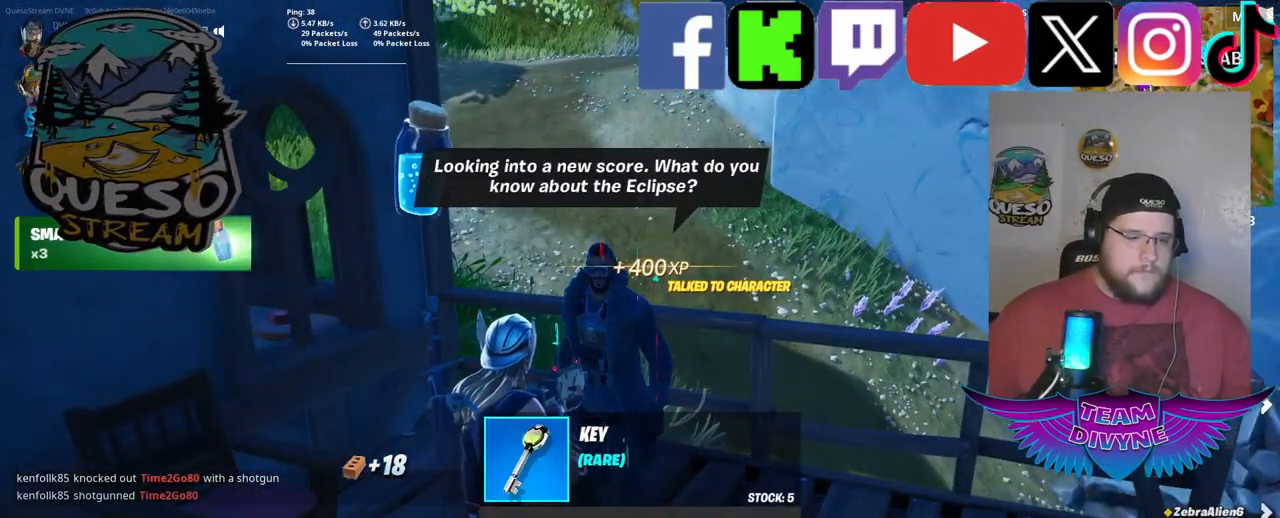
{"keys": [], "mouse": [], "mouse_move": "still", "events": []}
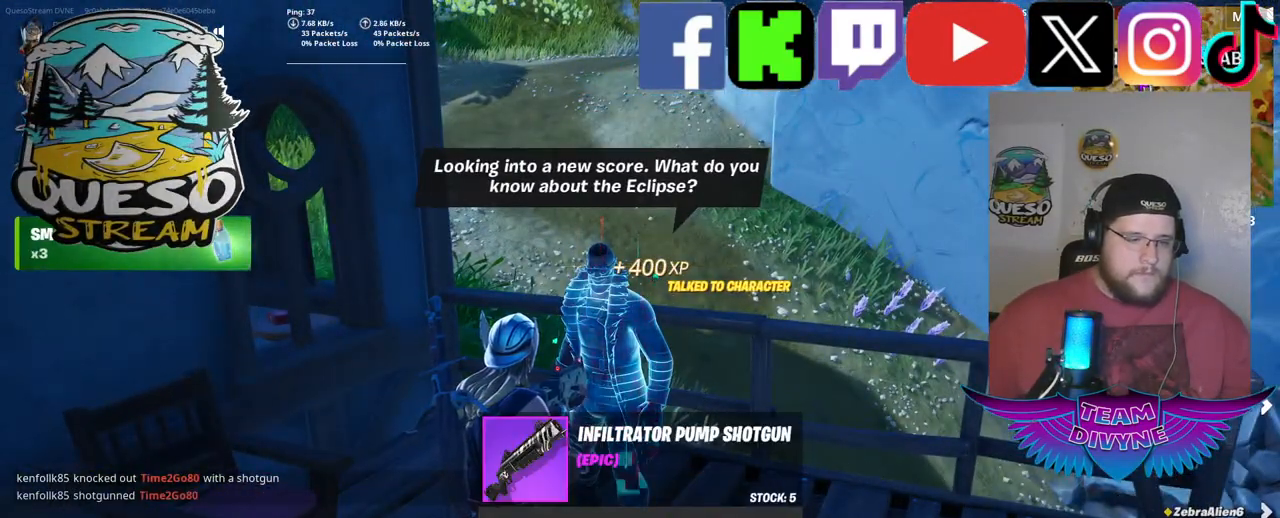
{"keys": [], "mouse": ["left"], "mouse_move": "still", "events": [[484, "mouse_left", "down"]]}
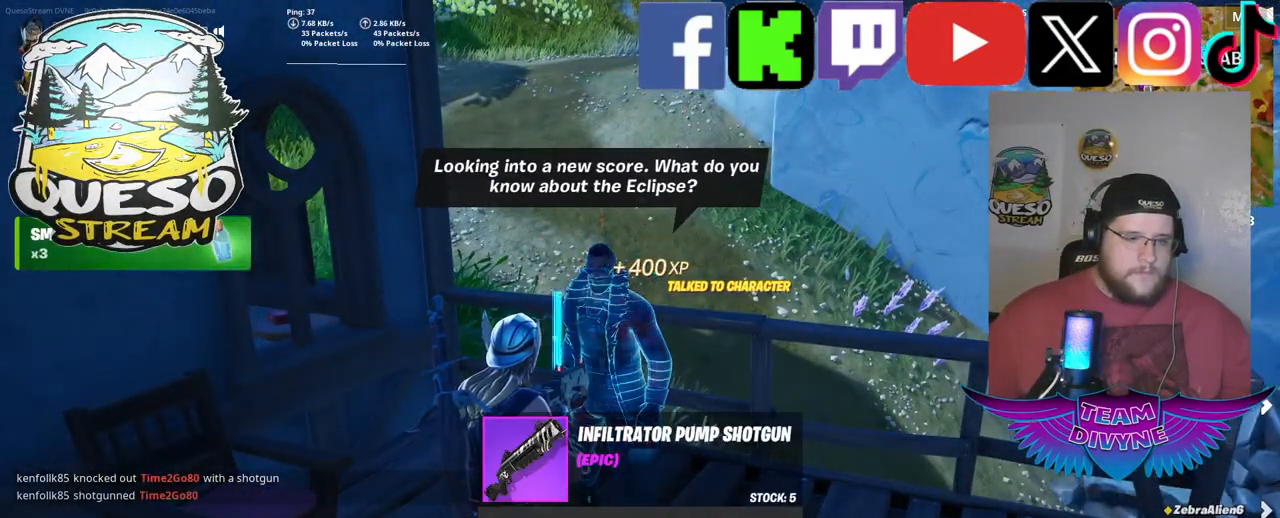
{"keys": [], "mouse": [], "mouse_move": "still", "events": [[84, "mouse_left", "up"]]}
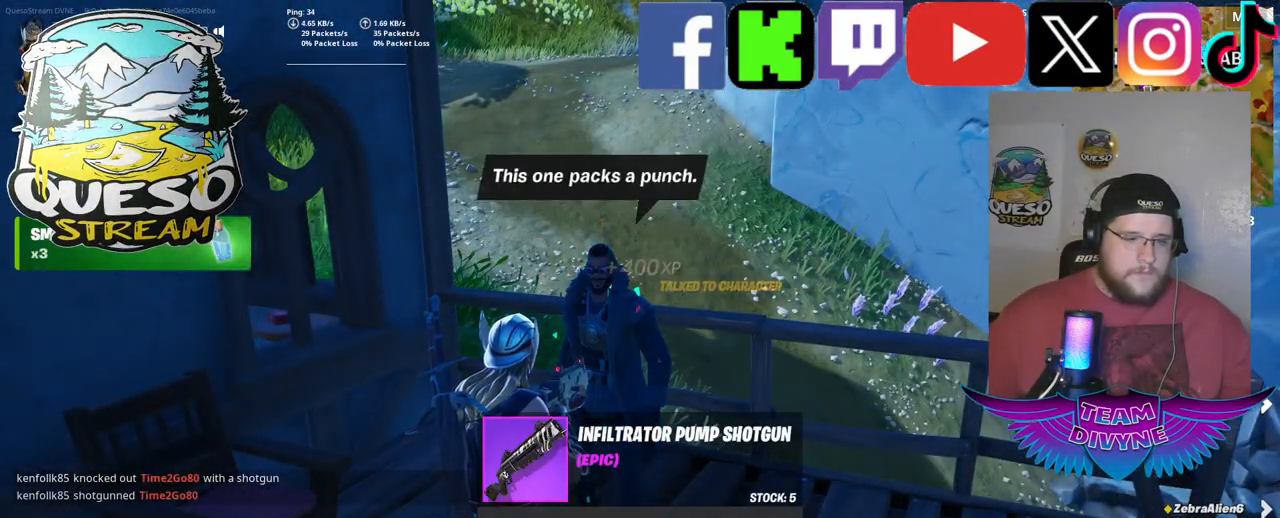
{"keys": [], "mouse": [], "mouse_move": "still", "events": [[284, "mouse_left", "down"], [417, "mouse_left", "up"]]}
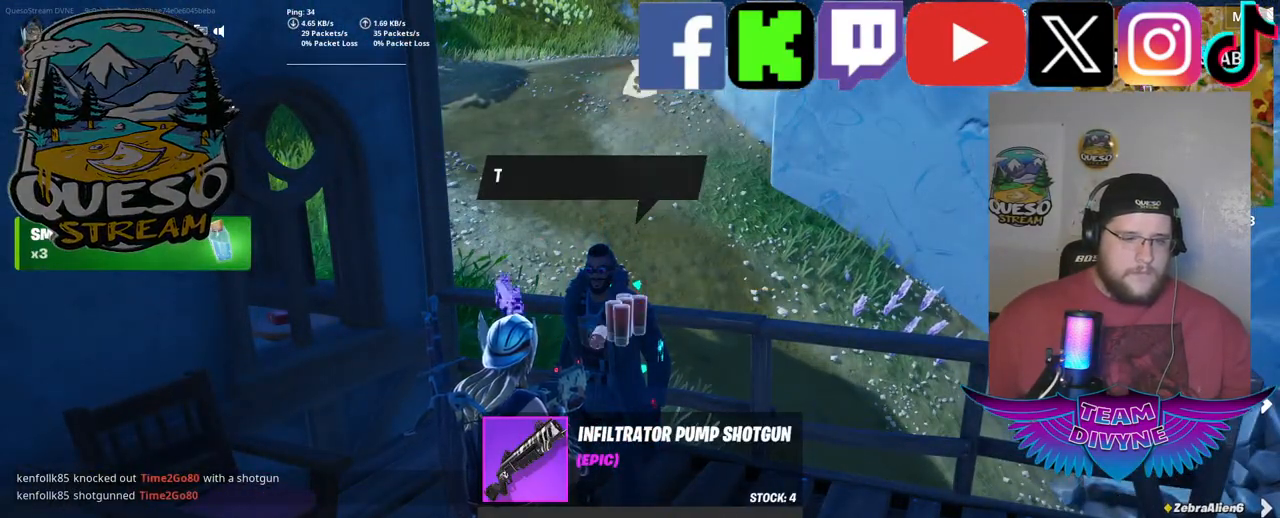
{"keys": [], "mouse": [], "mouse_move": "still", "events": []}
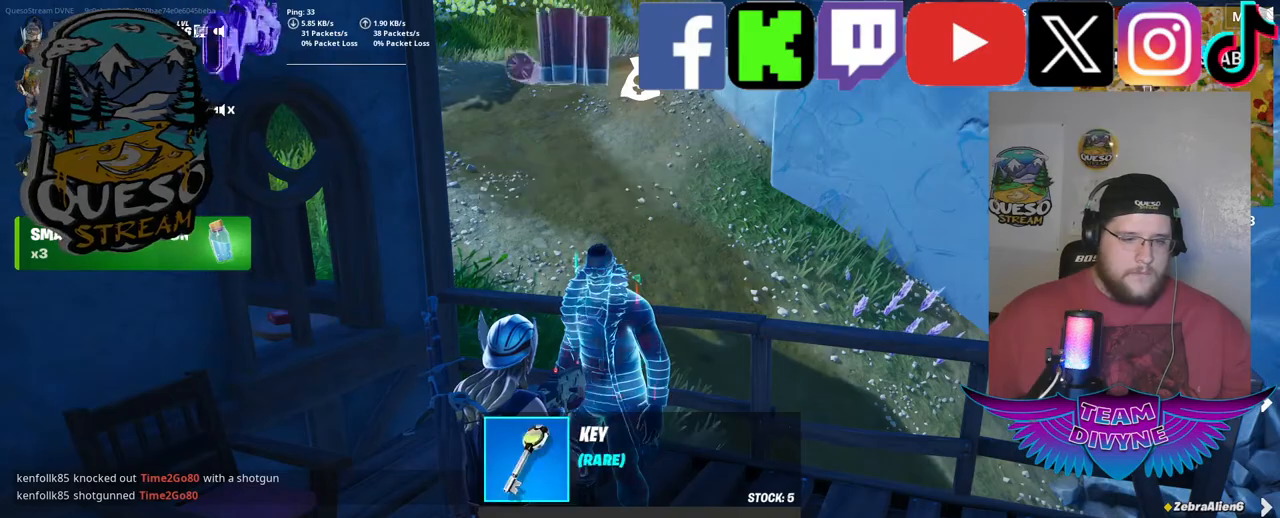
{"keys": [], "mouse": [], "mouse_move": "still", "events": []}
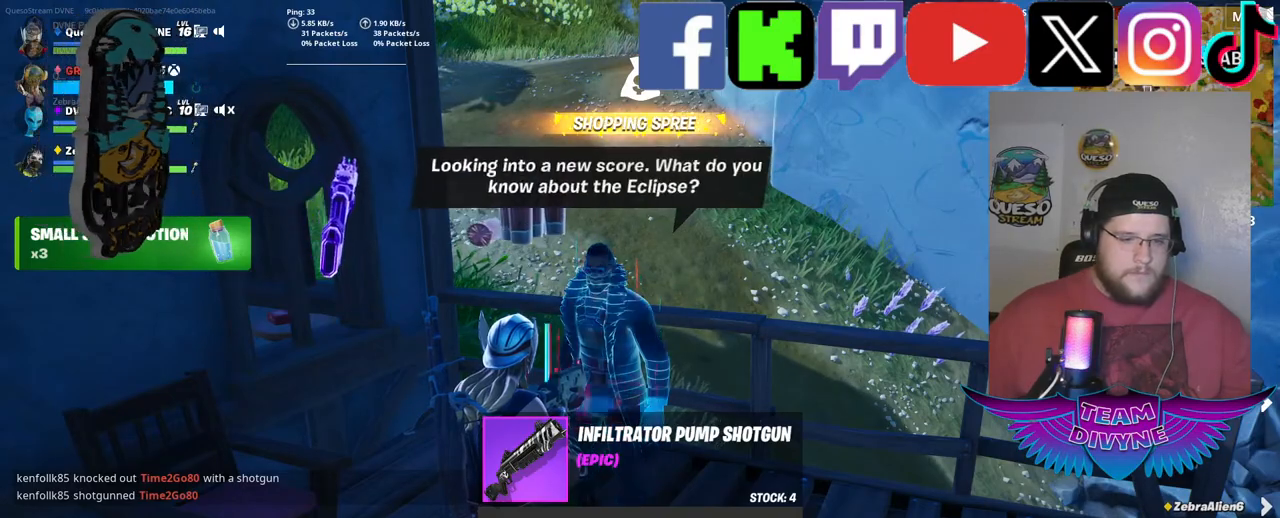
{"keys": [], "mouse": [], "mouse_move": "still", "events": []}
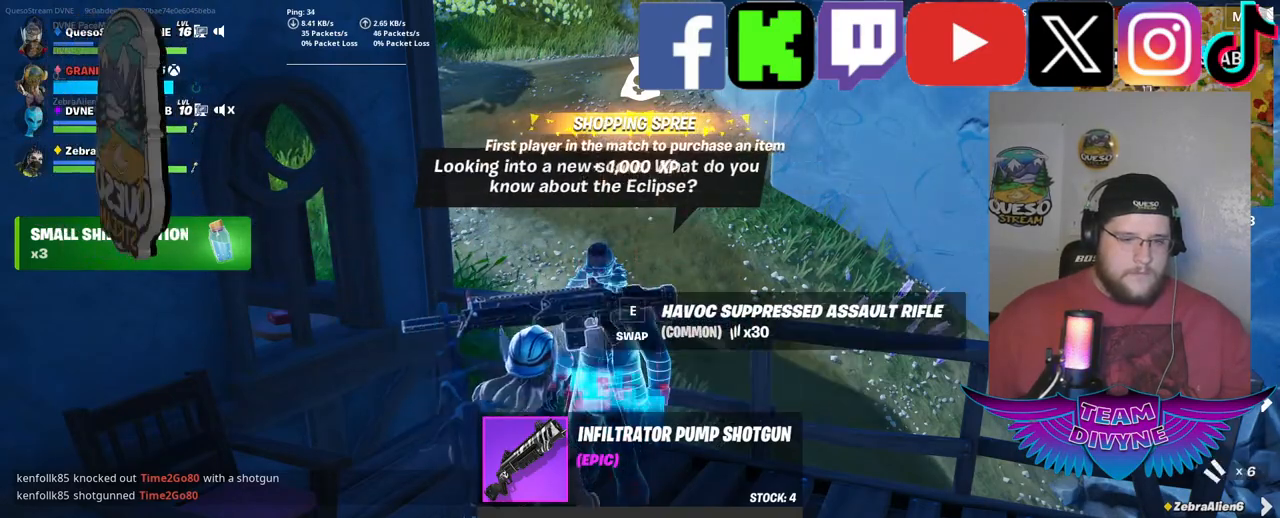
{"keys": [], "mouse": [], "mouse_move": "still", "events": []}
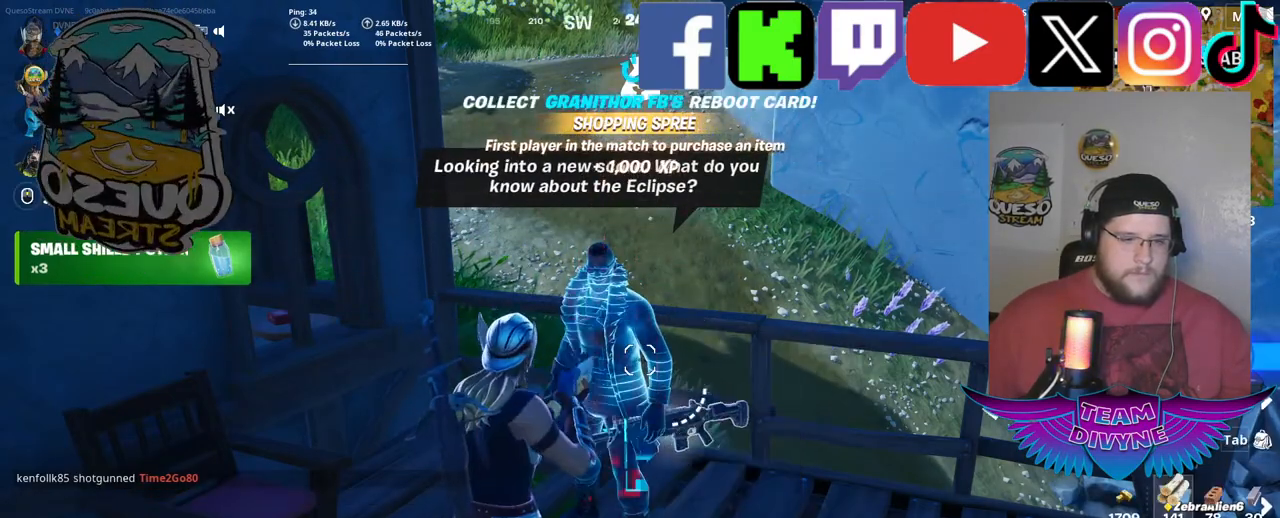
{"keys": [], "mouse": [], "mouse_move": "down-right", "events": []}
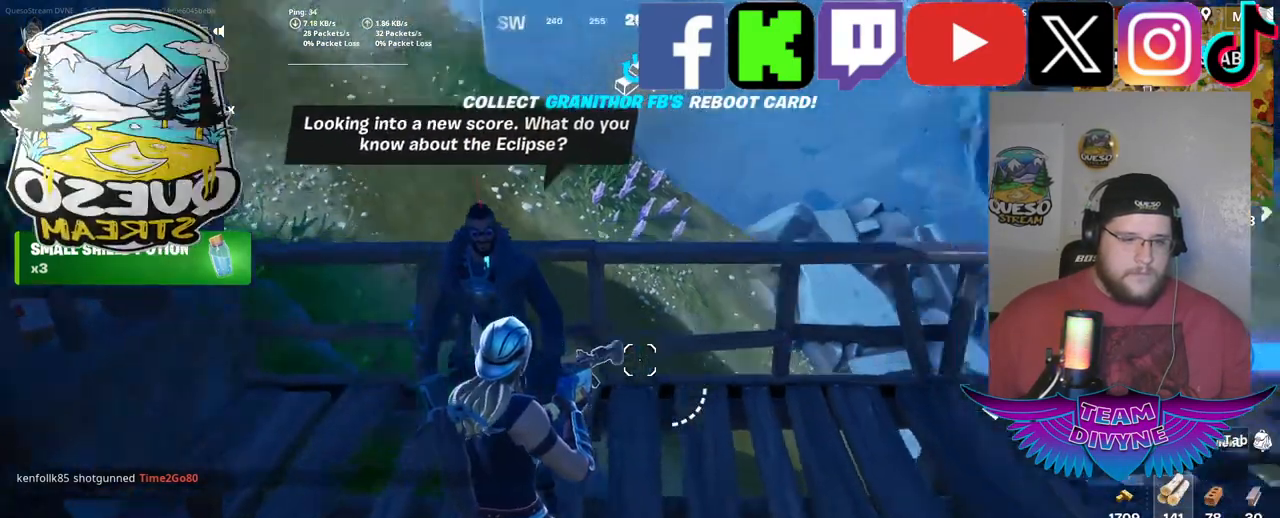
{"keys": ["w"], "mouse": [], "mouse_move": "right", "events": [[284, "w", "down"]]}
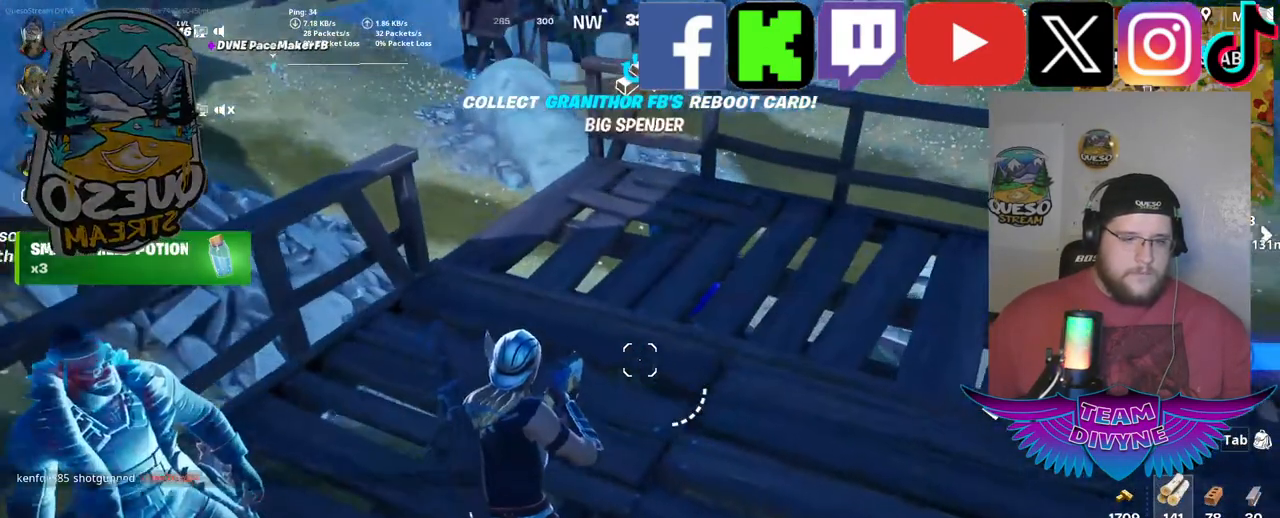
{"keys": [], "mouse": [], "mouse_move": "left", "events": [[400, "w", "up"]]}
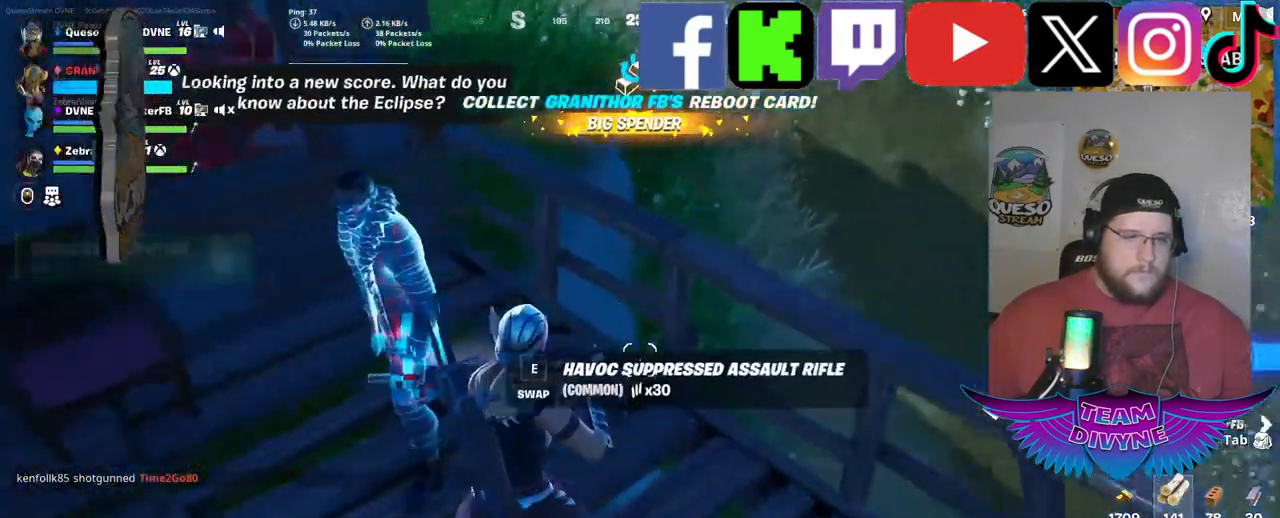
{"keys": [], "mouse": [], "mouse_move": "left", "events": []}
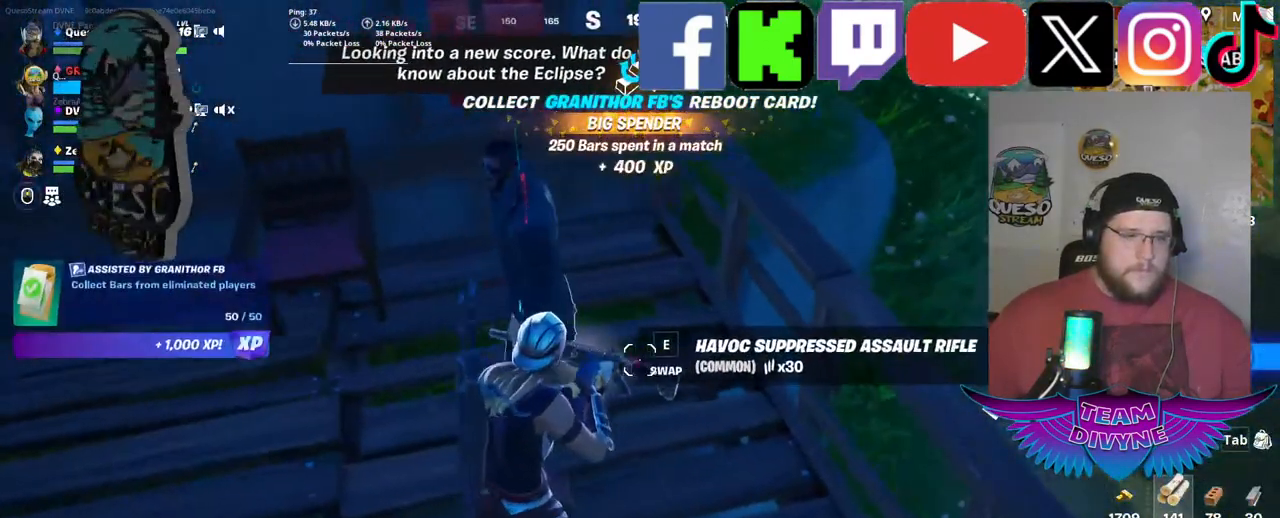
{"keys": [], "mouse": [], "mouse_move": "still", "events": []}
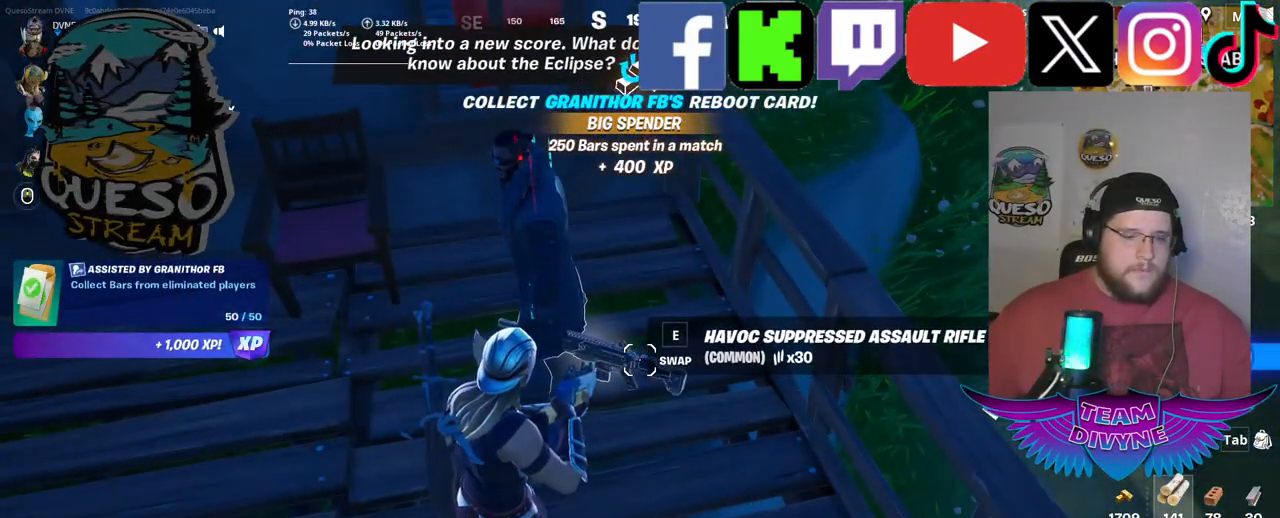
{"keys": [], "mouse": [], "mouse_move": "still", "events": [[434, "mouse_wheel", "down"], [484, "mouse_wheel", "up"]]}
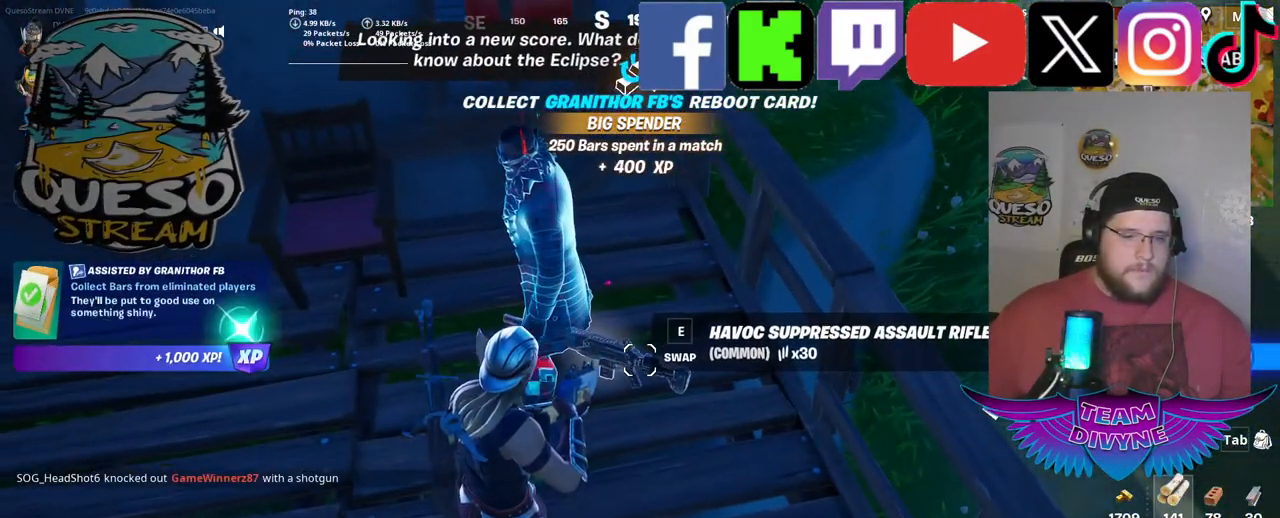
{"keys": [], "mouse": [], "mouse_move": "left", "events": [[167, "e", "down"], [267, "e", "up"]]}
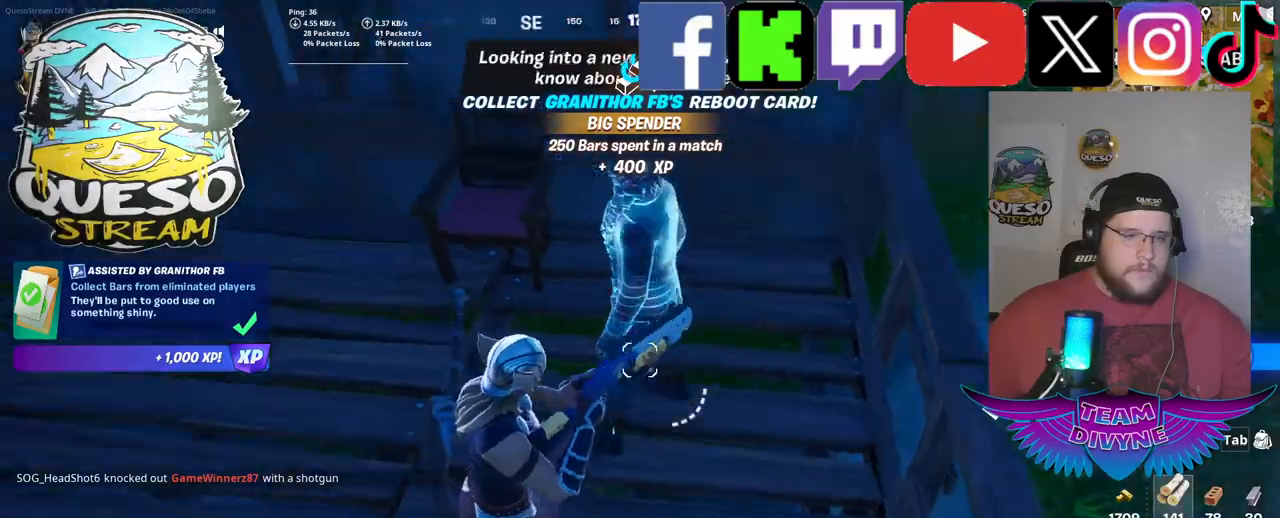
{"keys": [], "mouse": [], "mouse_move": "right", "events": []}
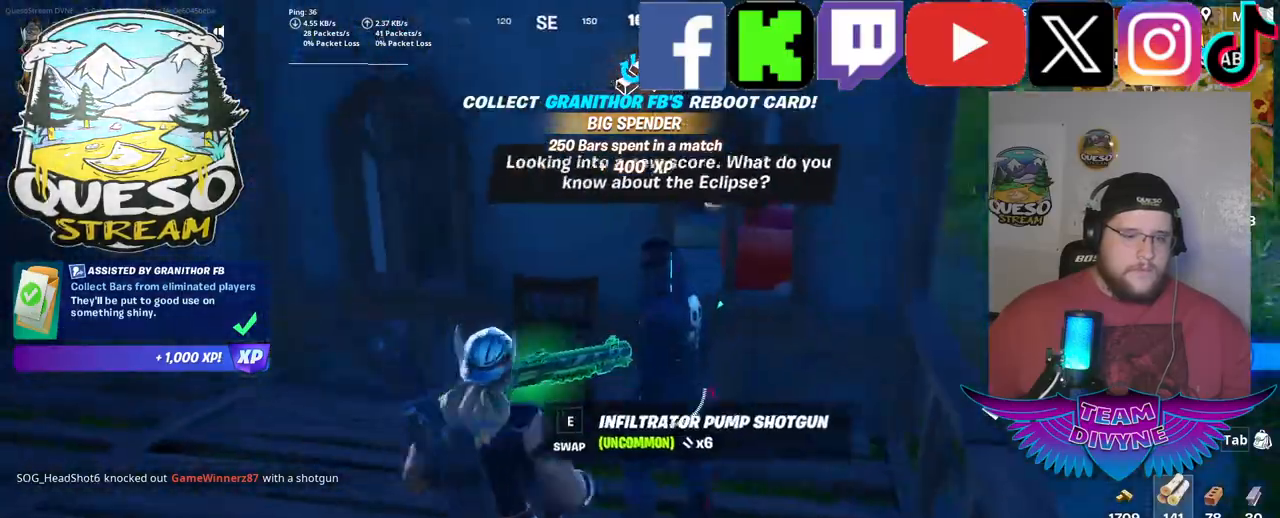
{"keys": ["w"], "mouse": [], "mouse_move": "left", "events": [[250, "w", "down"], [434, "mouse_wheel", "down"], [484, "mouse_wheel", "up"]]}
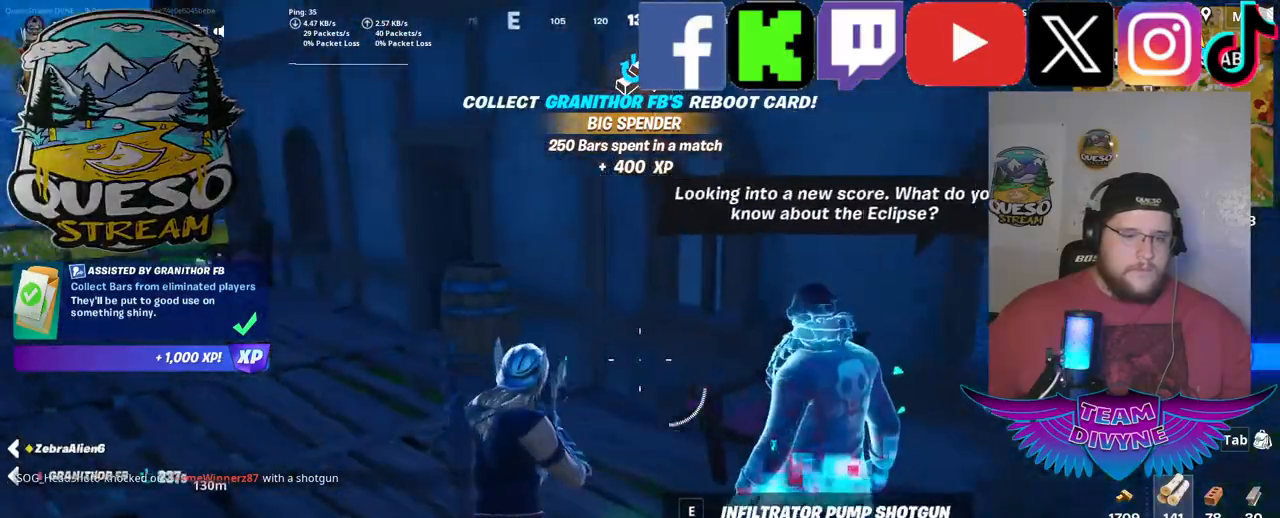
{"keys": ["w"], "mouse": [], "mouse_move": "left", "events": [[84, "w", "up"], [267, "w", "down"]]}
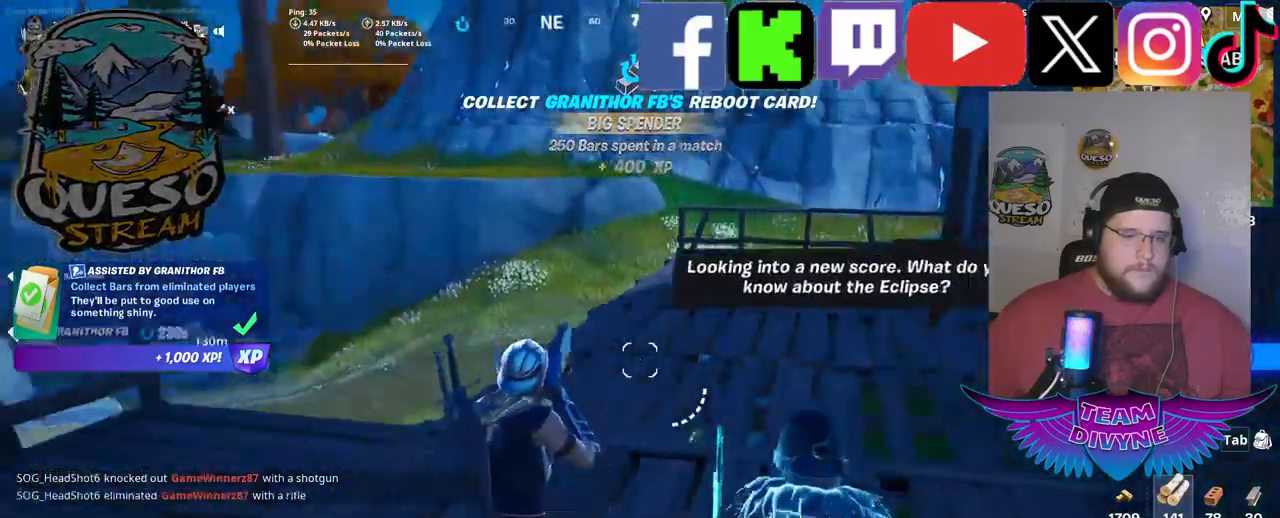
{"keys": ["w"], "mouse": [], "mouse_move": "right", "events": []}
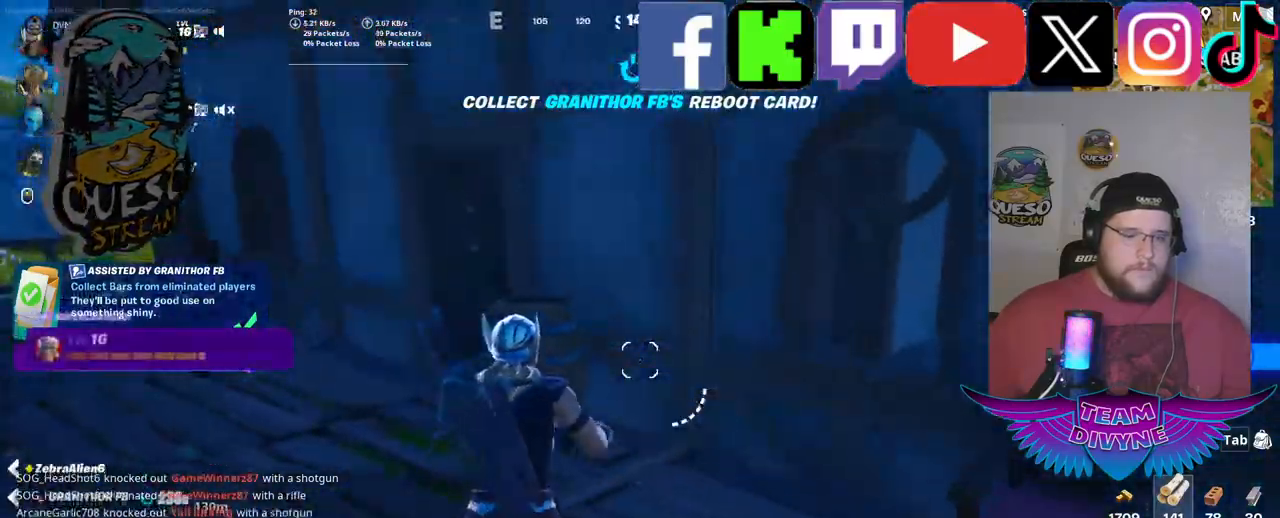
{"keys": [], "mouse": [], "mouse_move": "still", "events": [[350, "w", "up"]]}
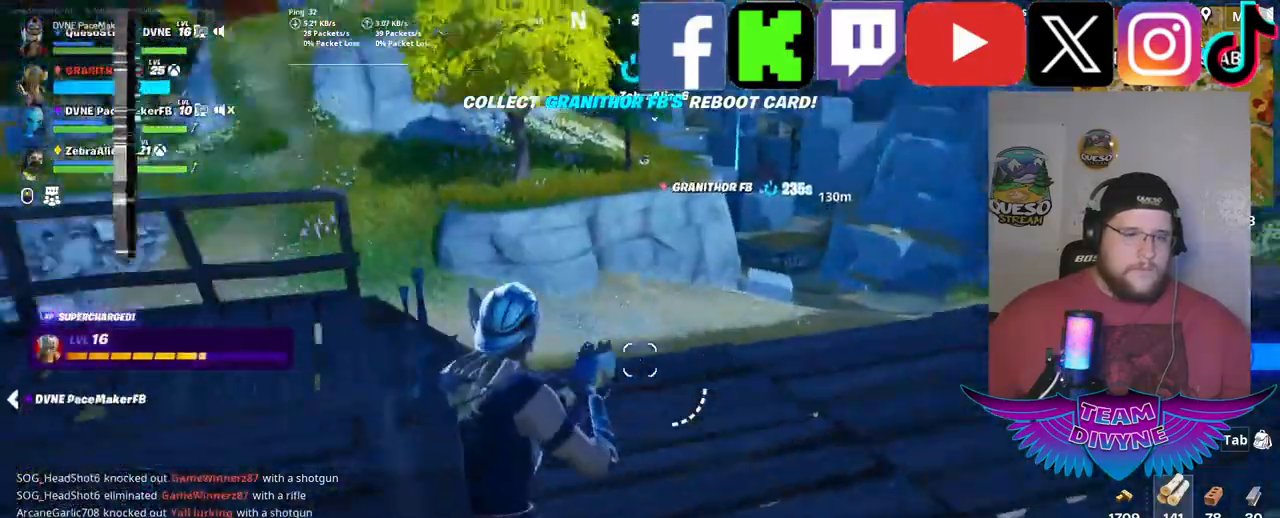
{"keys": ["w"], "mouse": [], "mouse_move": "still", "events": [[317, "w", "down"]]}
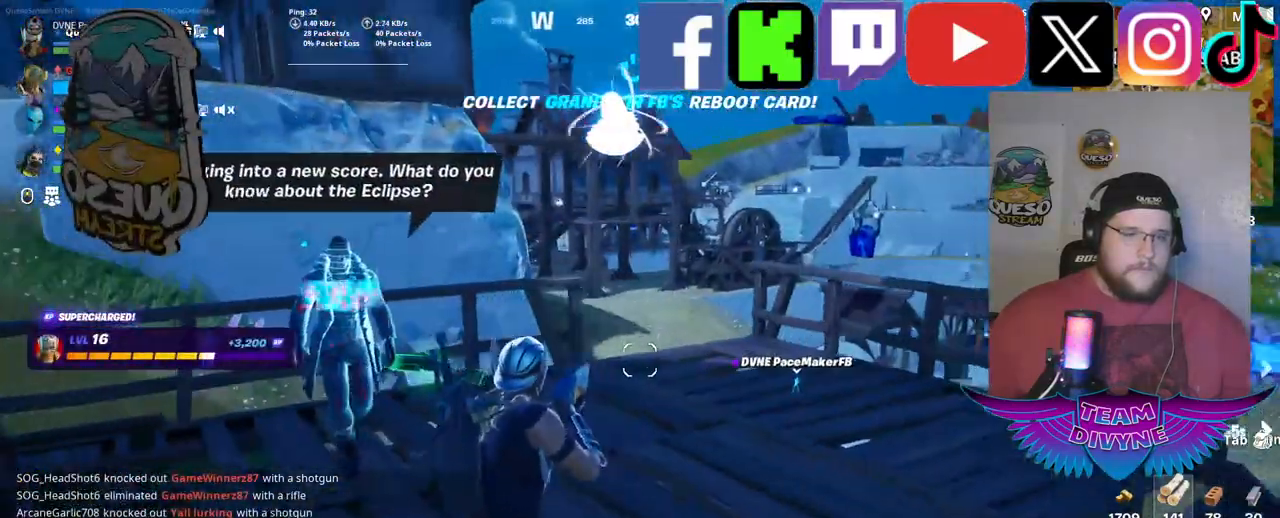
{"keys": ["w"], "mouse": [], "mouse_move": "right", "events": []}
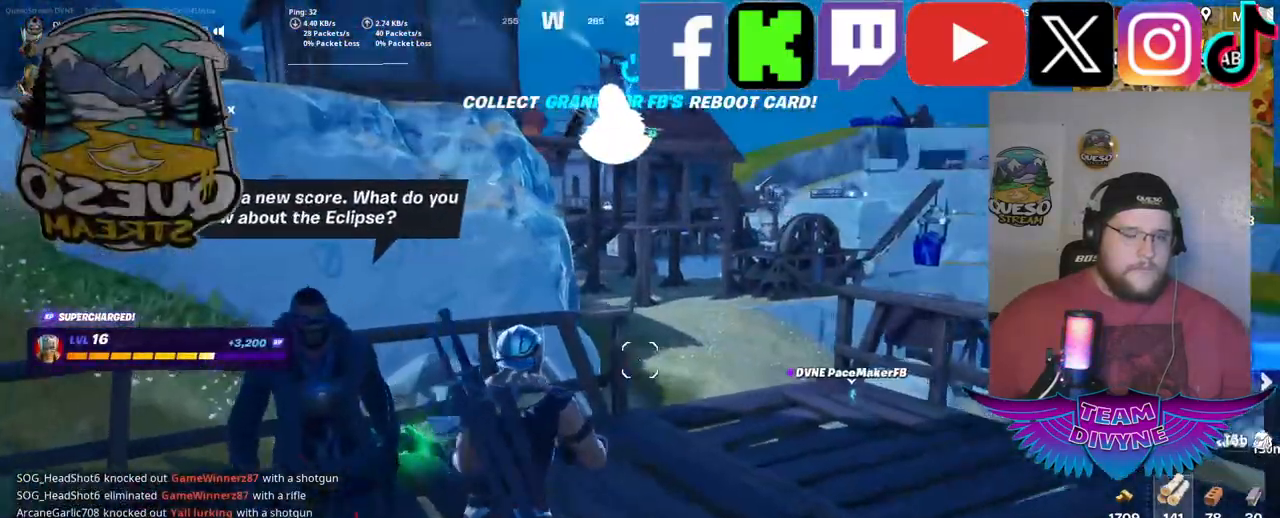
{"keys": ["w"], "mouse": [], "mouse_move": "down-left", "events": [[117, "d", "down"], [484, "d", "up"]]}